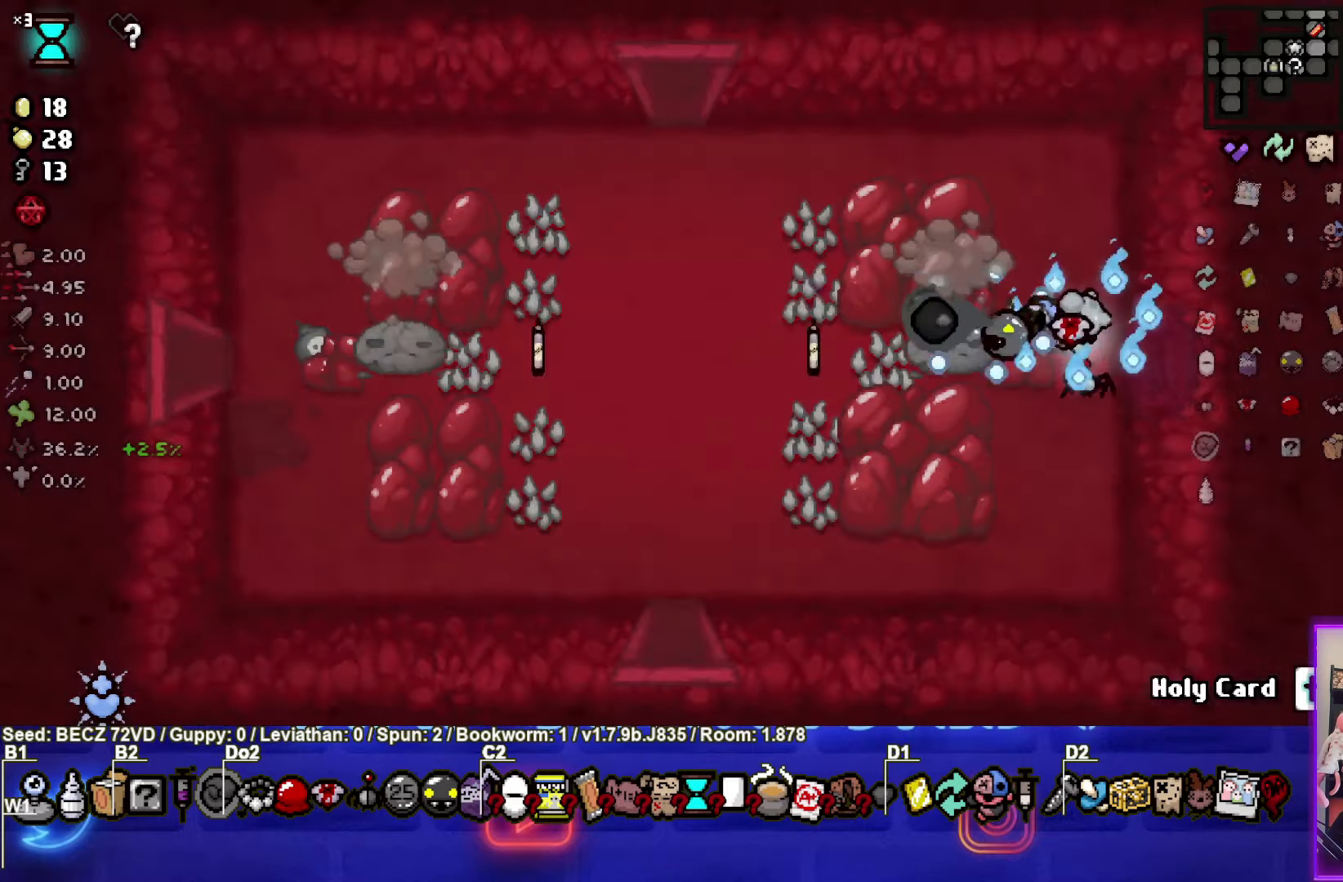
Gameplay with a controller (PlayStation layout); each line is a JSON object with the inputs held at the frame after it. "events" lists button and stick changes between this image and that frame as [ms after this image, input, new state], when the widget could be followed in between. Not read: left_stick.
{"buttons": [], "right_stick": "center", "events": [[367, "SQUARE", "up"]]}
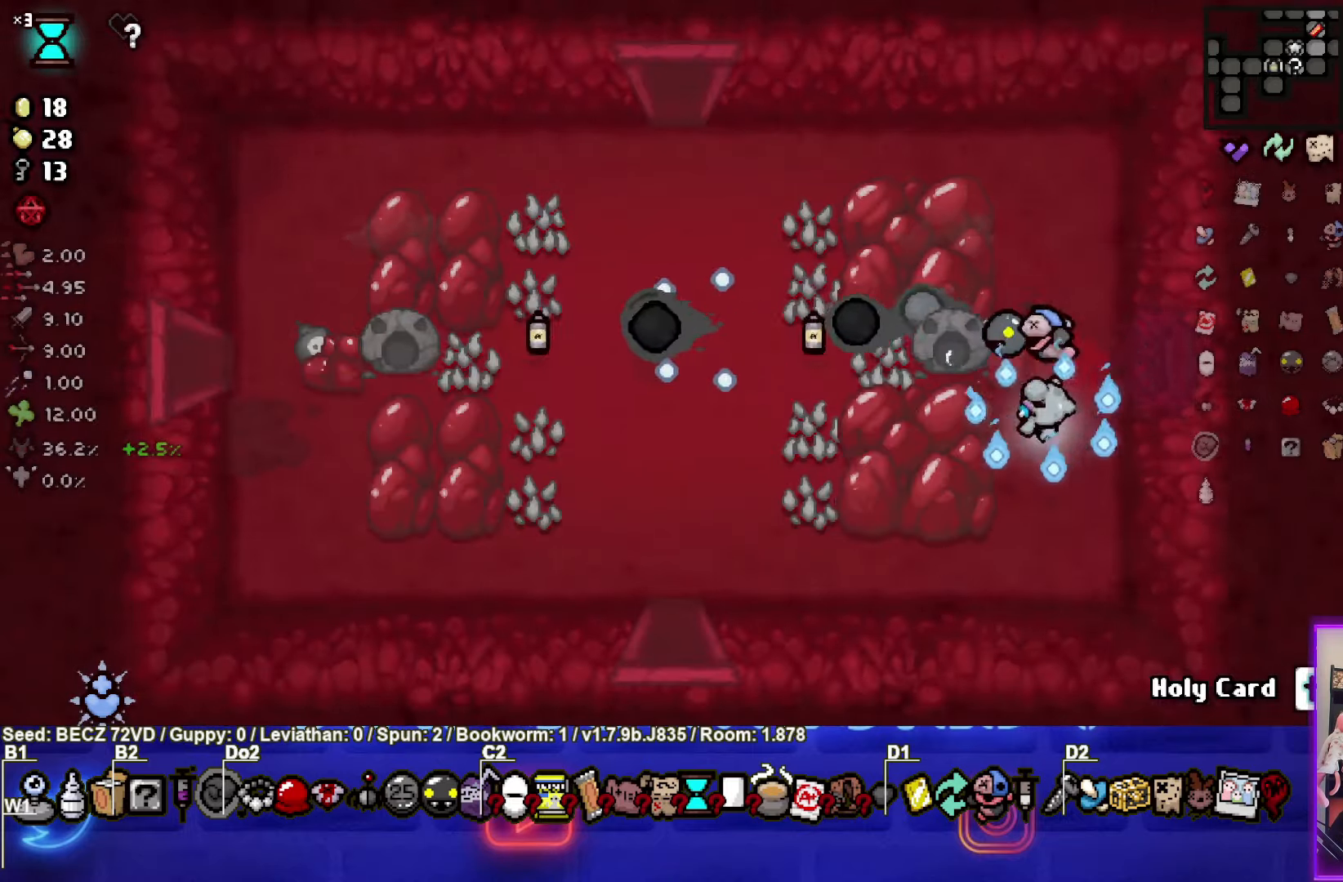
{"buttons": [], "right_stick": "center", "events": []}
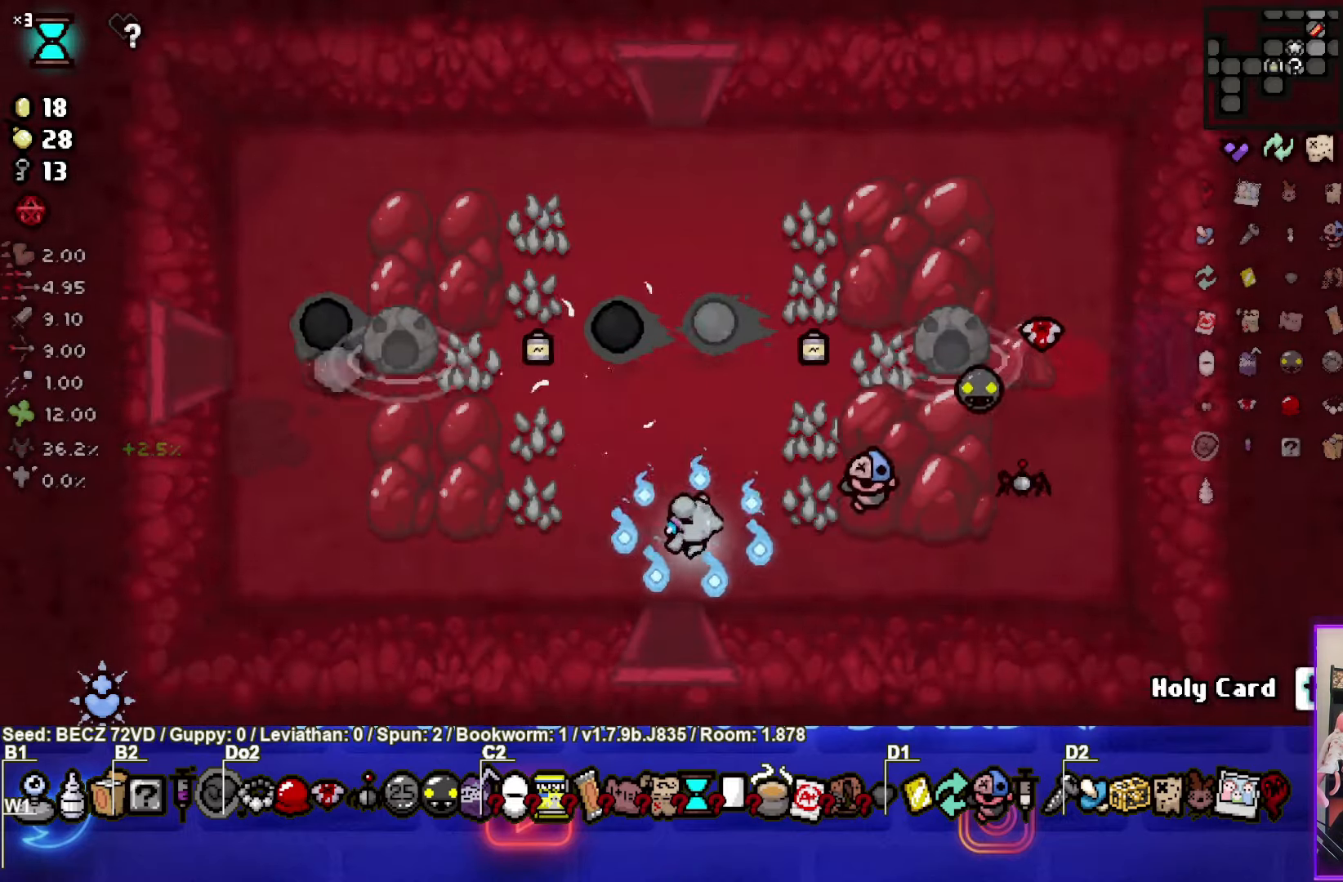
{"buttons": [], "right_stick": "center", "events": []}
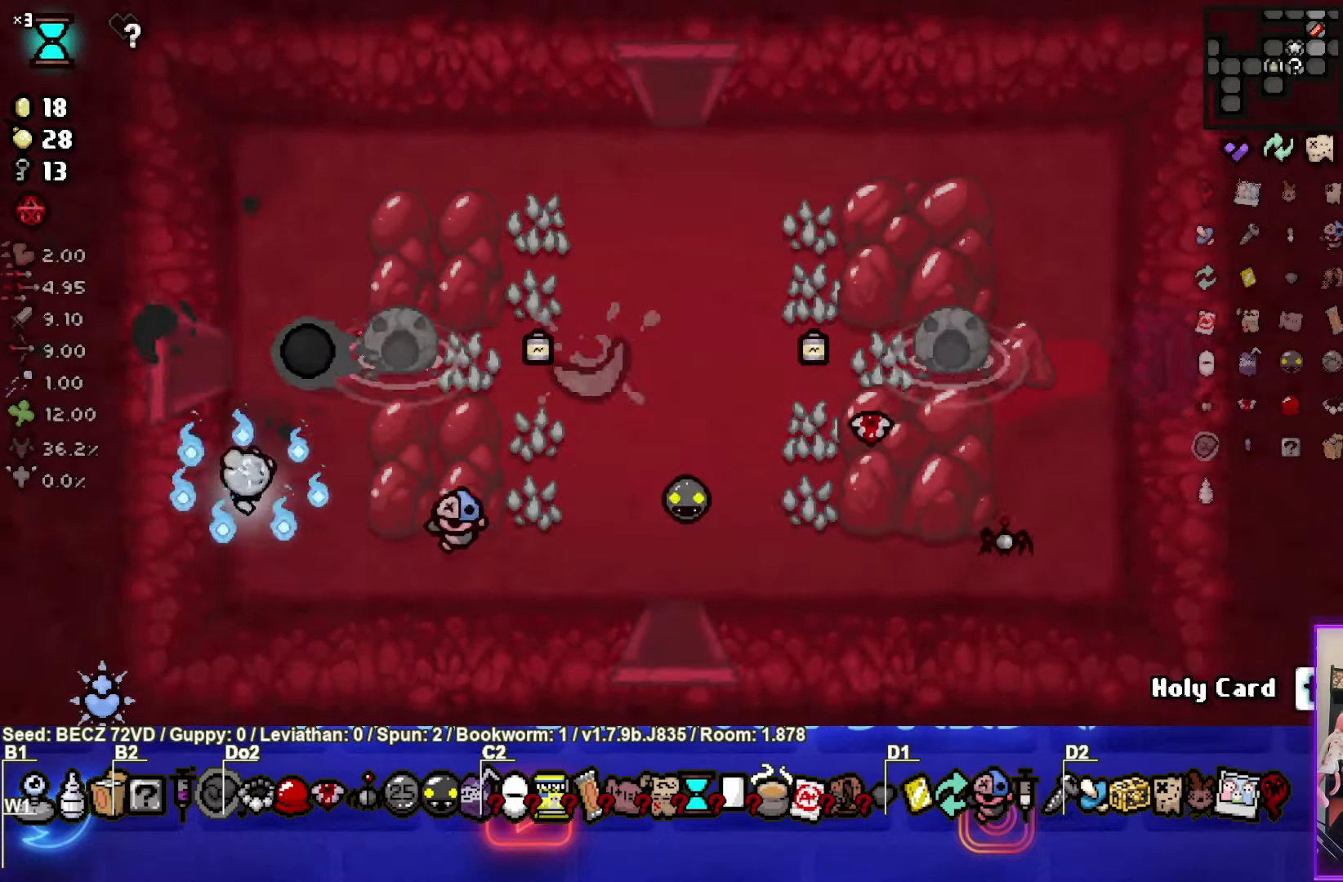
{"buttons": [], "right_stick": "center", "events": []}
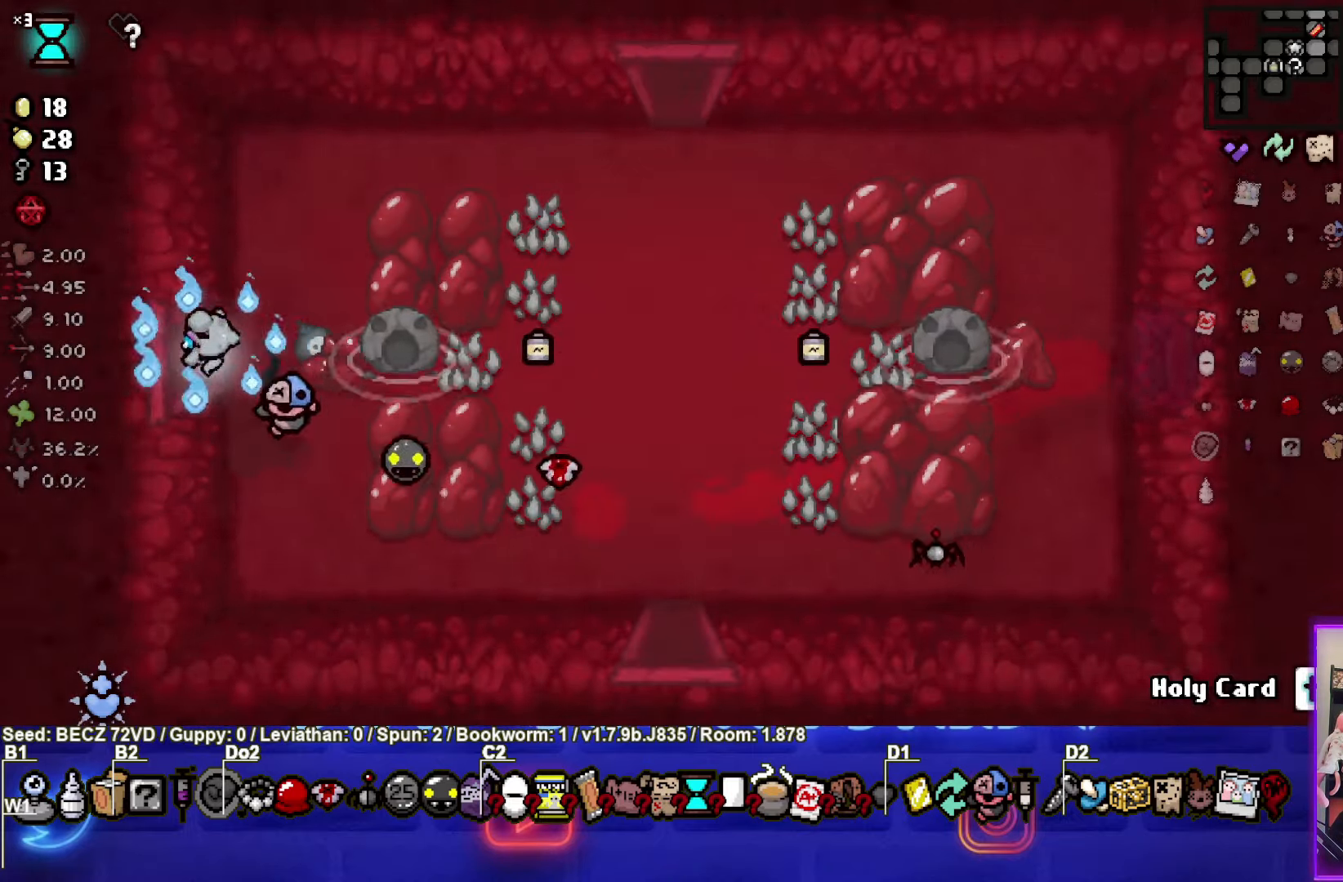
{"buttons": ["SQUARE"], "right_stick": "center", "events": [[134, "SQUARE", "down"]]}
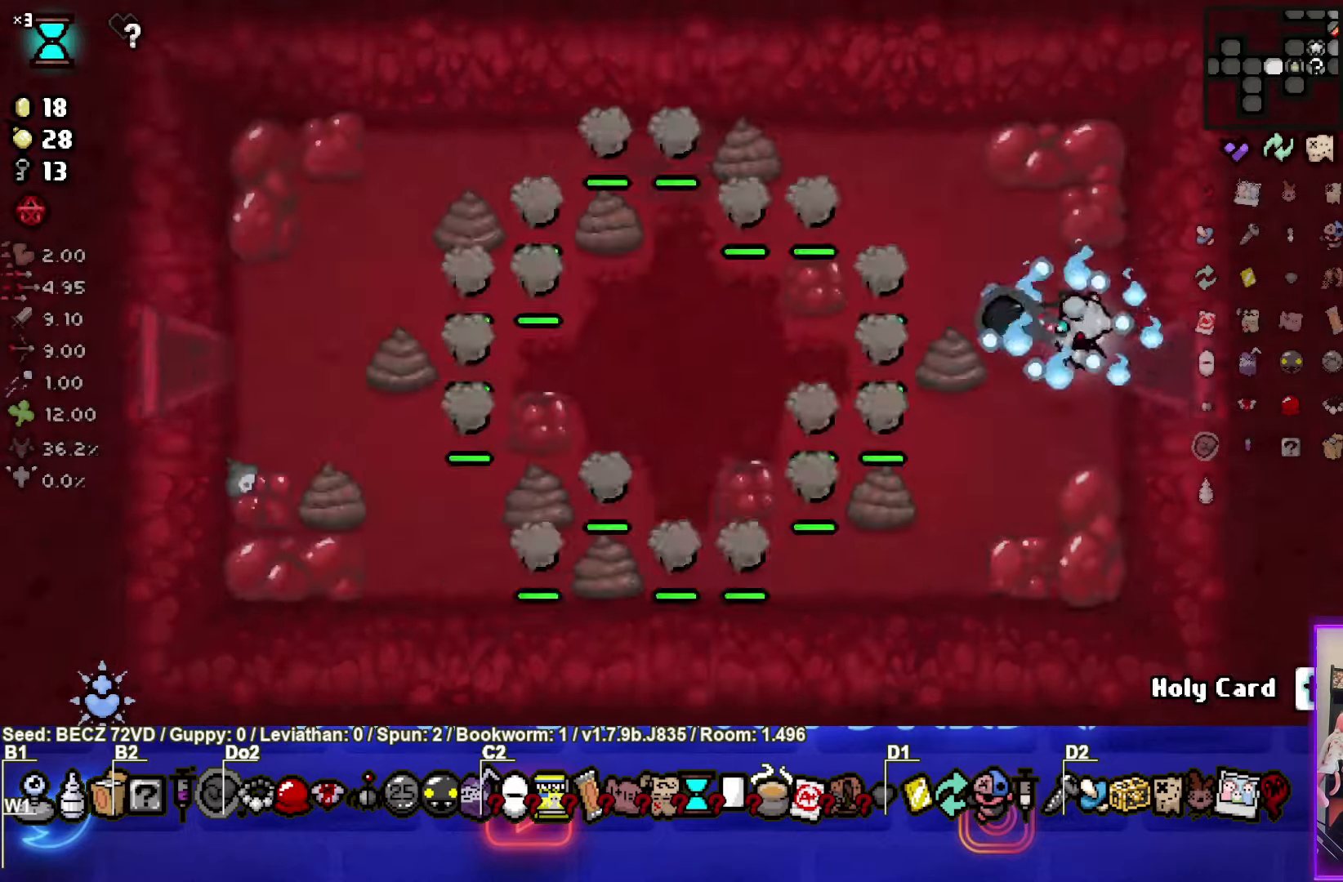
{"buttons": ["SQUARE"], "right_stick": "center", "events": []}
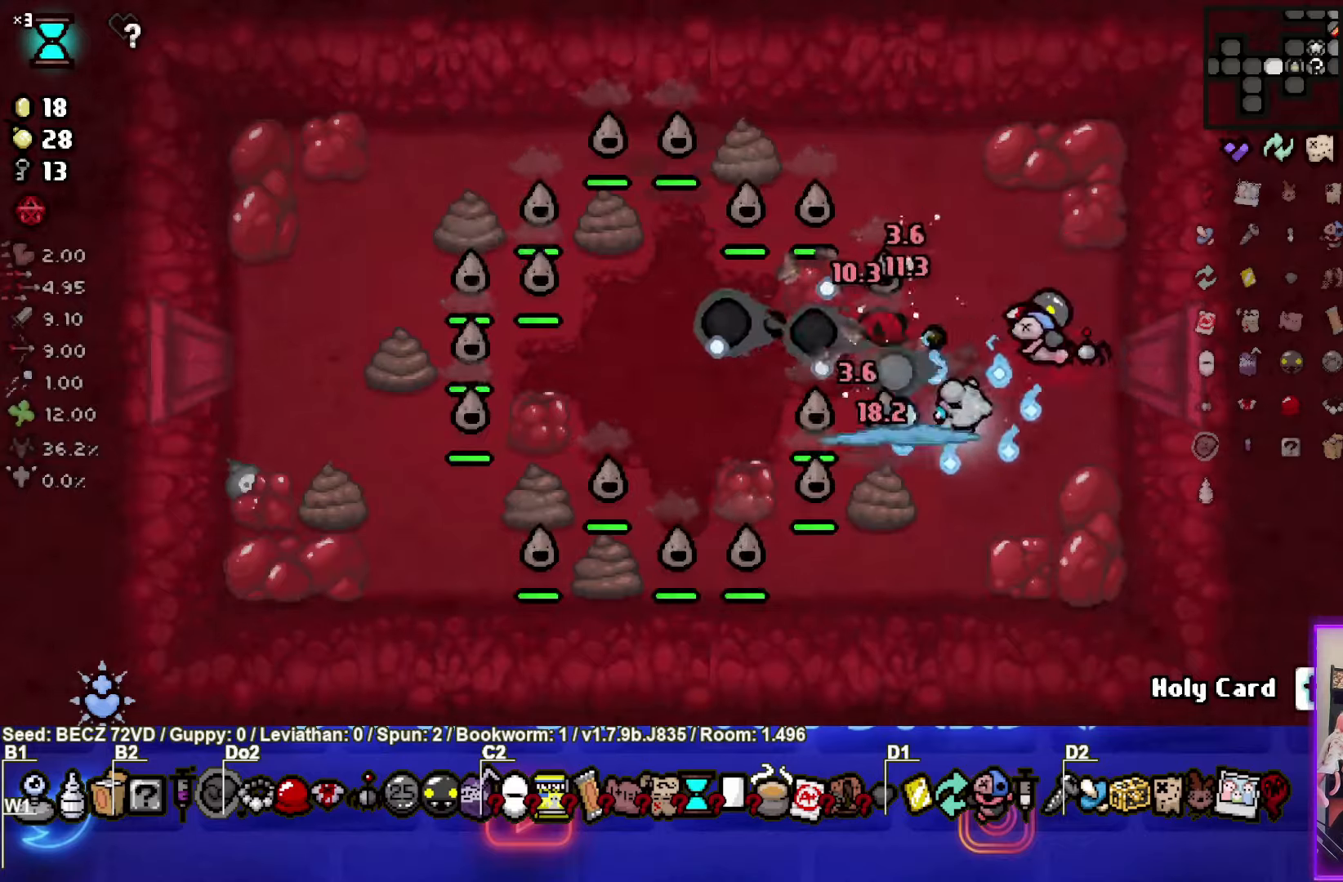
{"buttons": ["SQUARE"], "right_stick": "center", "events": []}
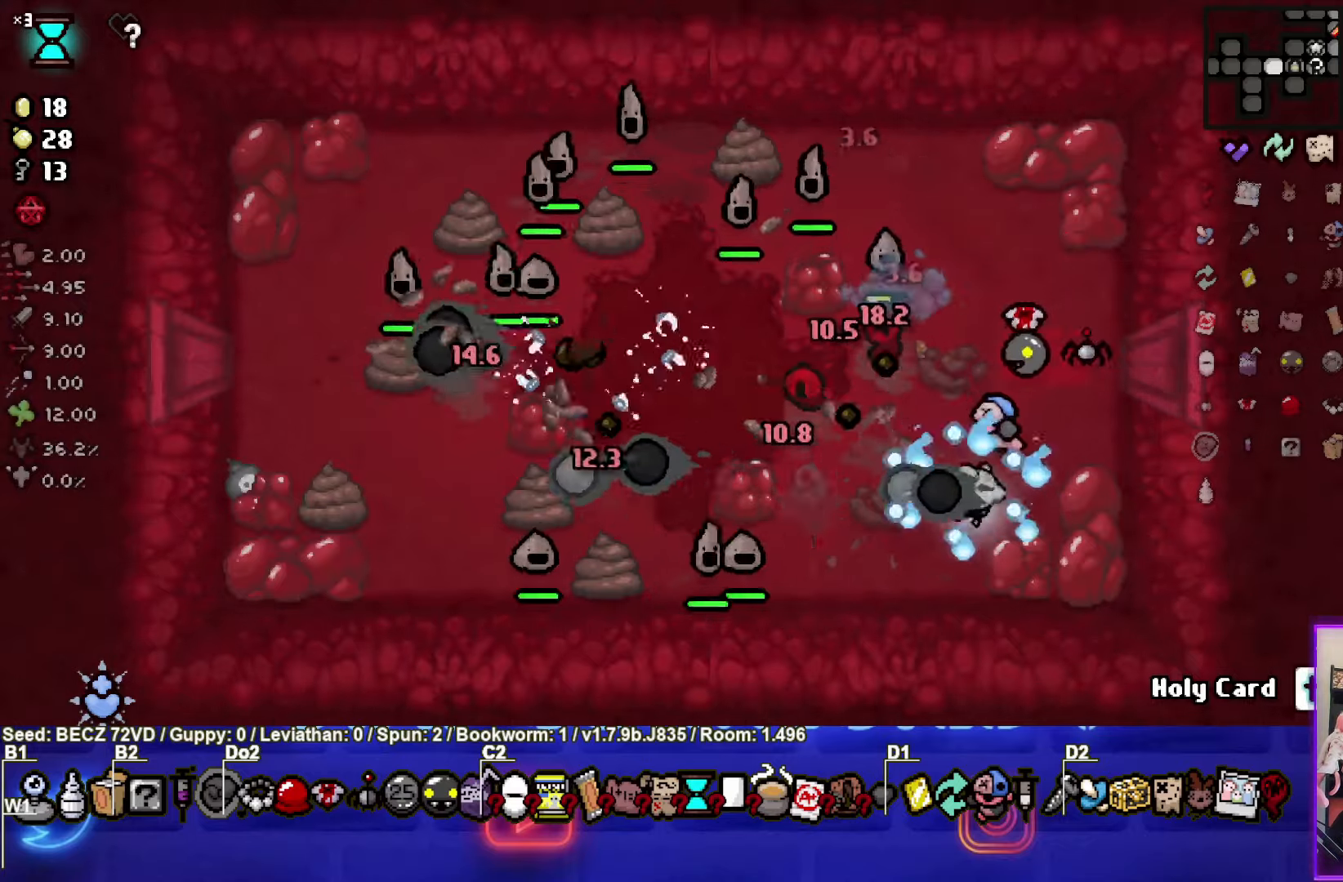
{"buttons": ["SQUARE"], "right_stick": "center", "events": []}
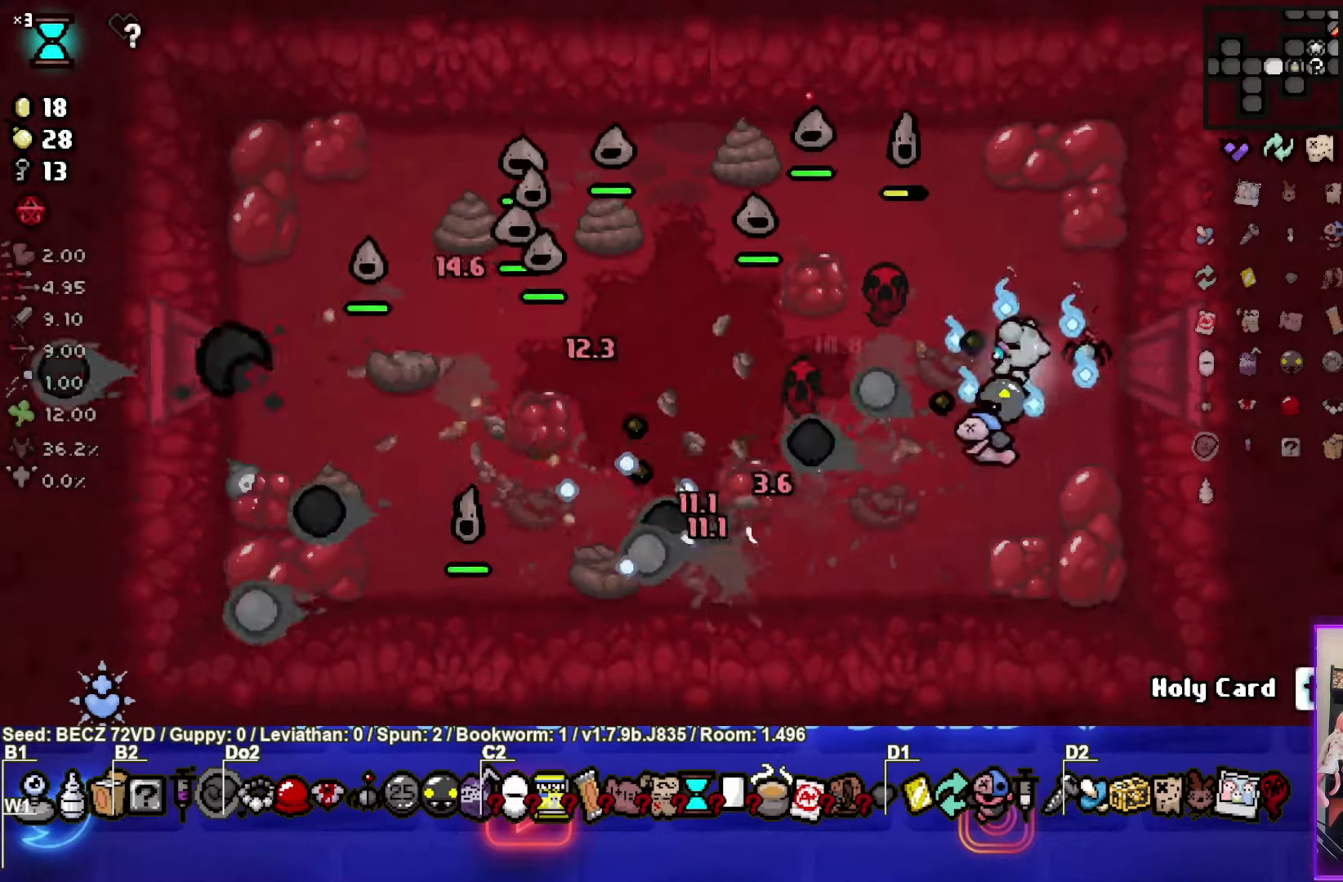
{"buttons": ["SQUARE"], "right_stick": "center", "events": []}
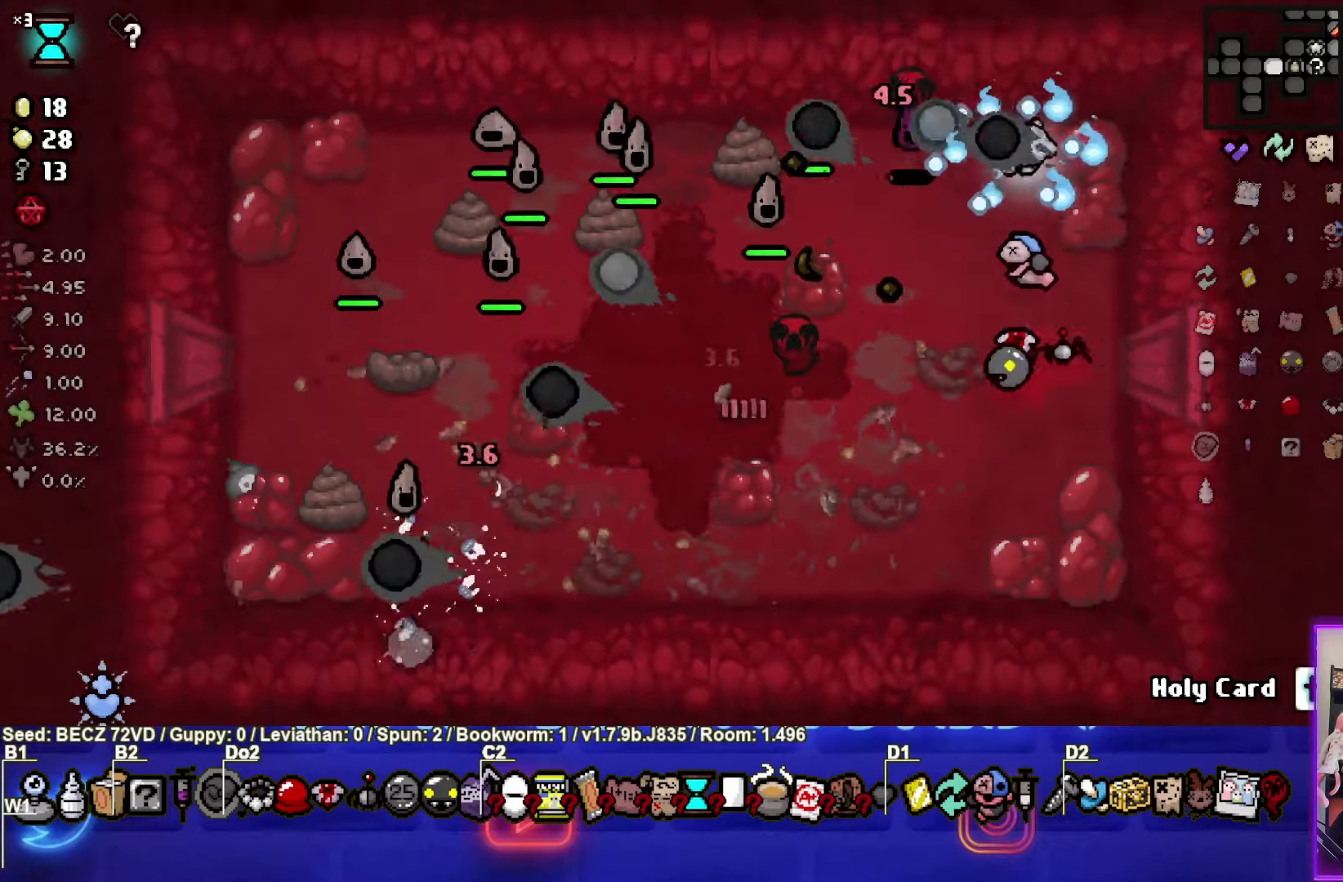
{"buttons": ["SQUARE"], "right_stick": "center", "events": []}
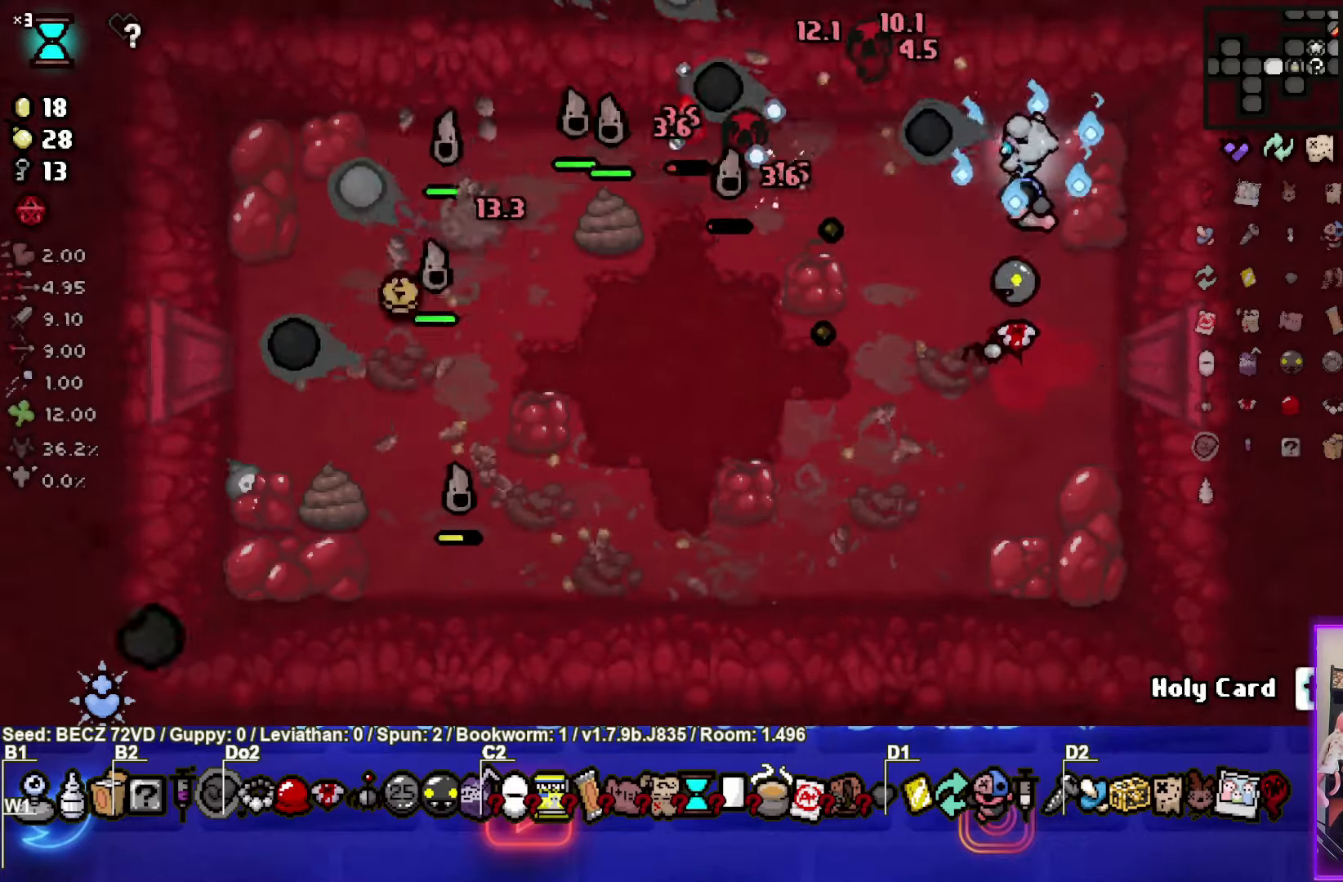
{"buttons": ["SQUARE"], "right_stick": "center", "events": []}
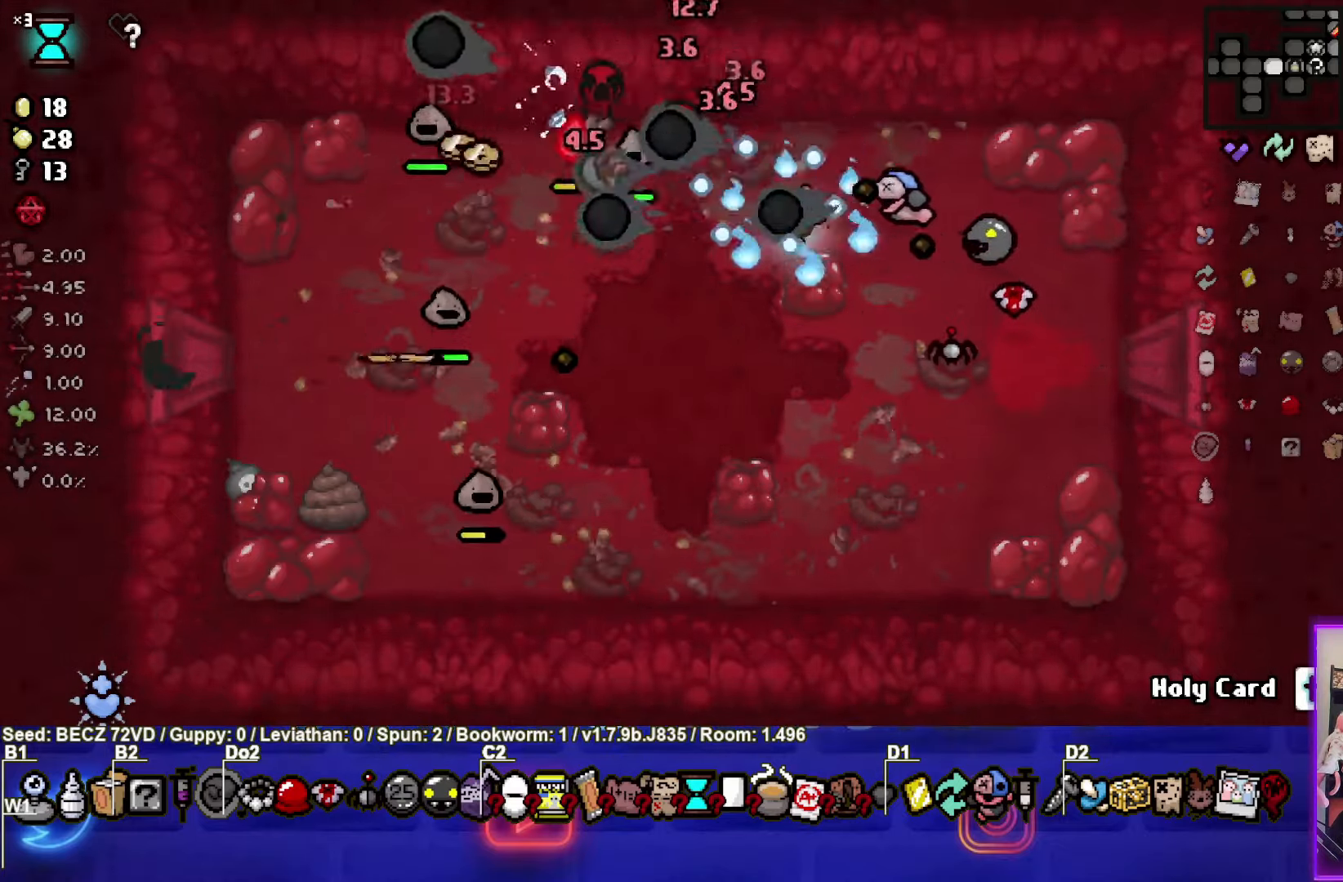
{"buttons": ["SQUARE"], "right_stick": "center", "events": []}
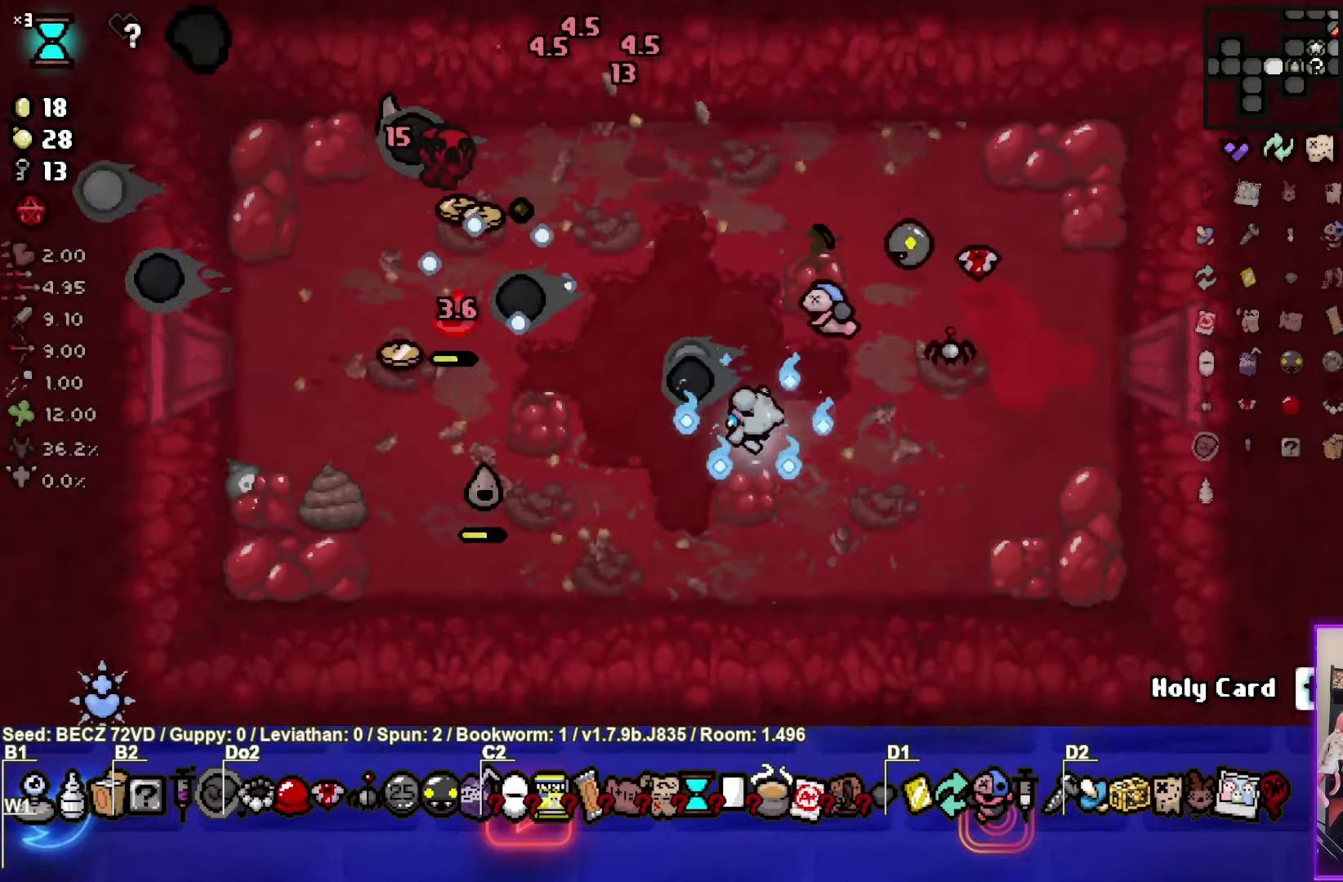
{"buttons": ["SQUARE"], "right_stick": "center", "events": []}
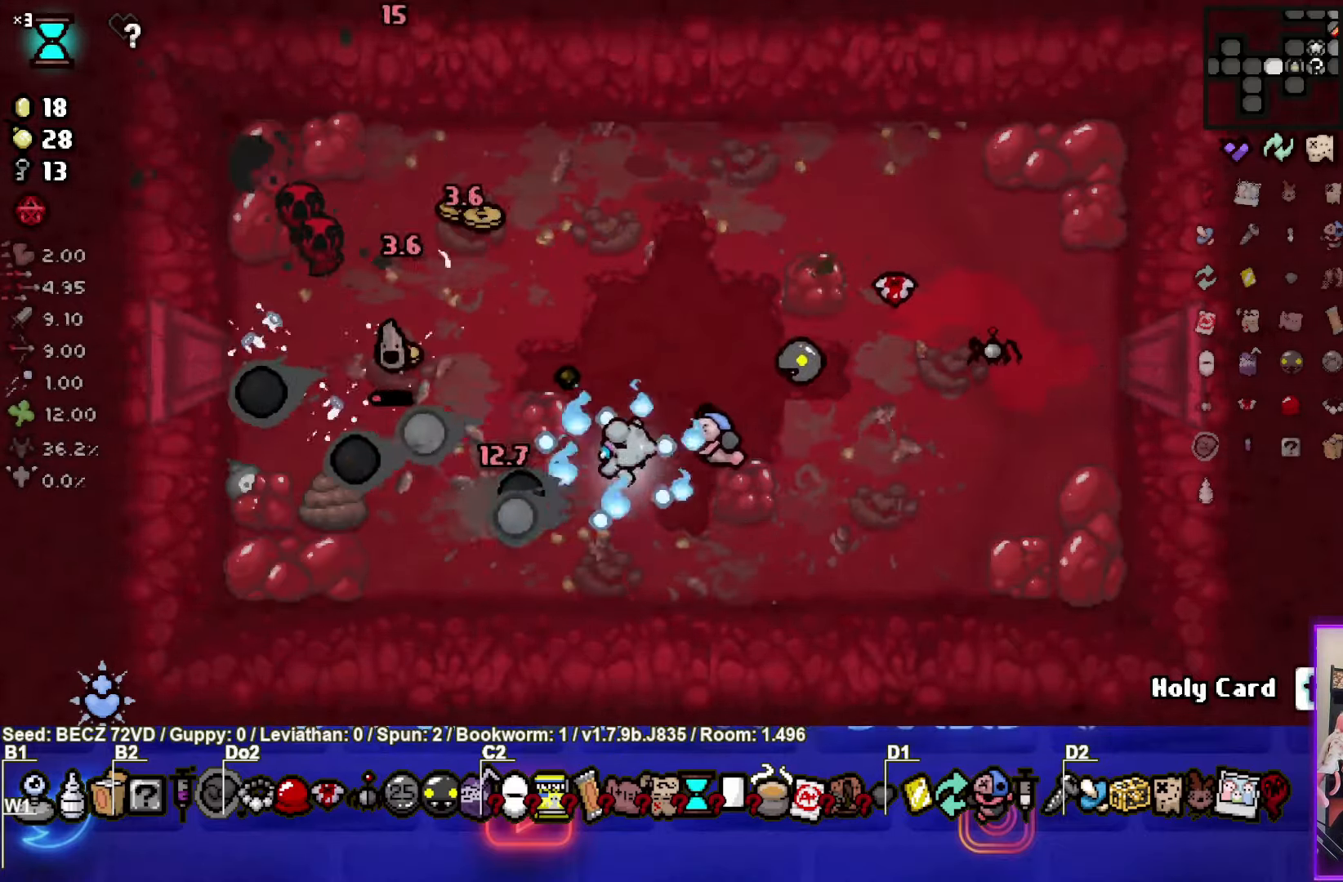
{"buttons": [], "right_stick": "center", "events": [[133, "SQUARE", "up"]]}
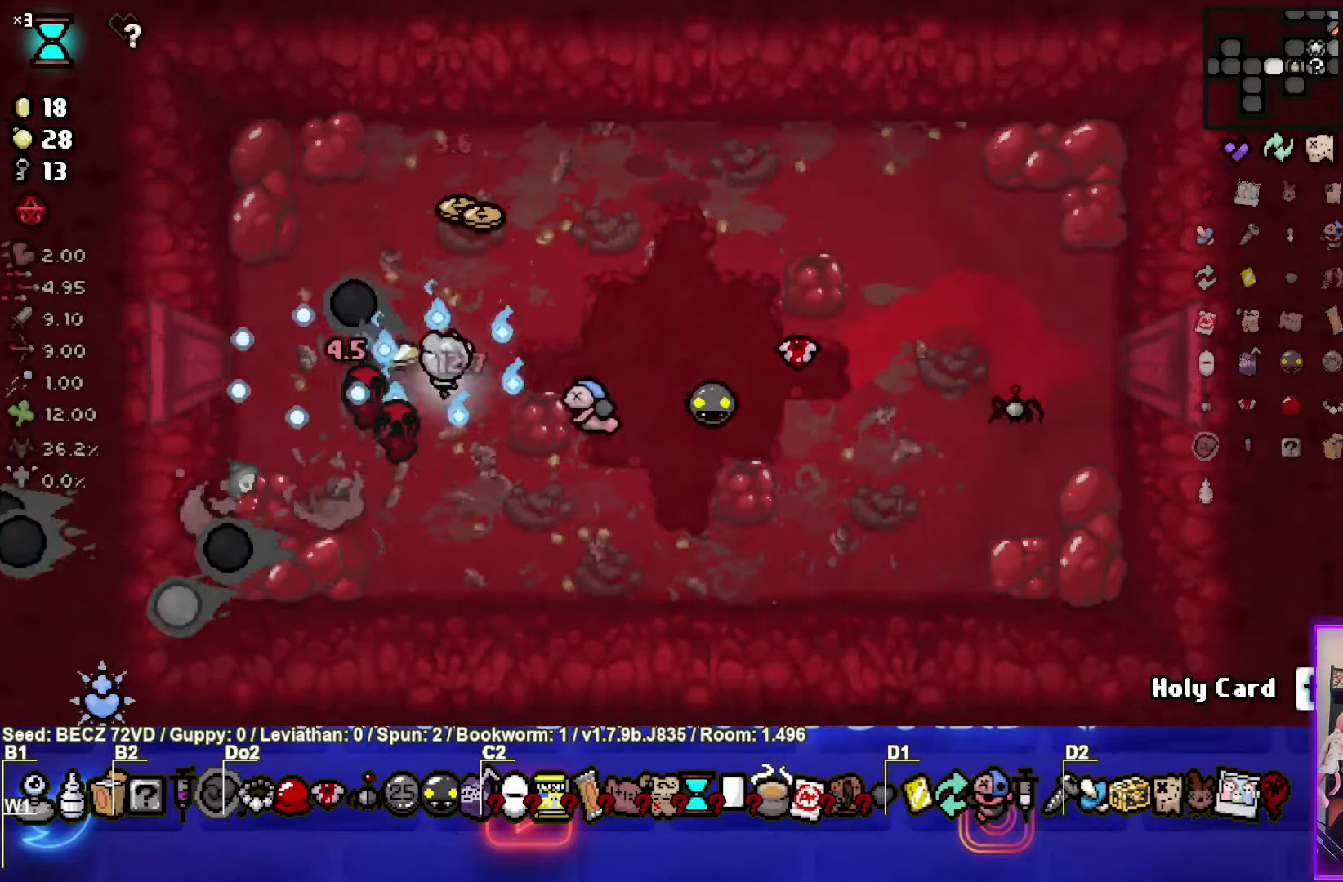
{"buttons": [], "right_stick": "center", "events": [[67, "SQUARE", "down"], [334, "SQUARE", "up"]]}
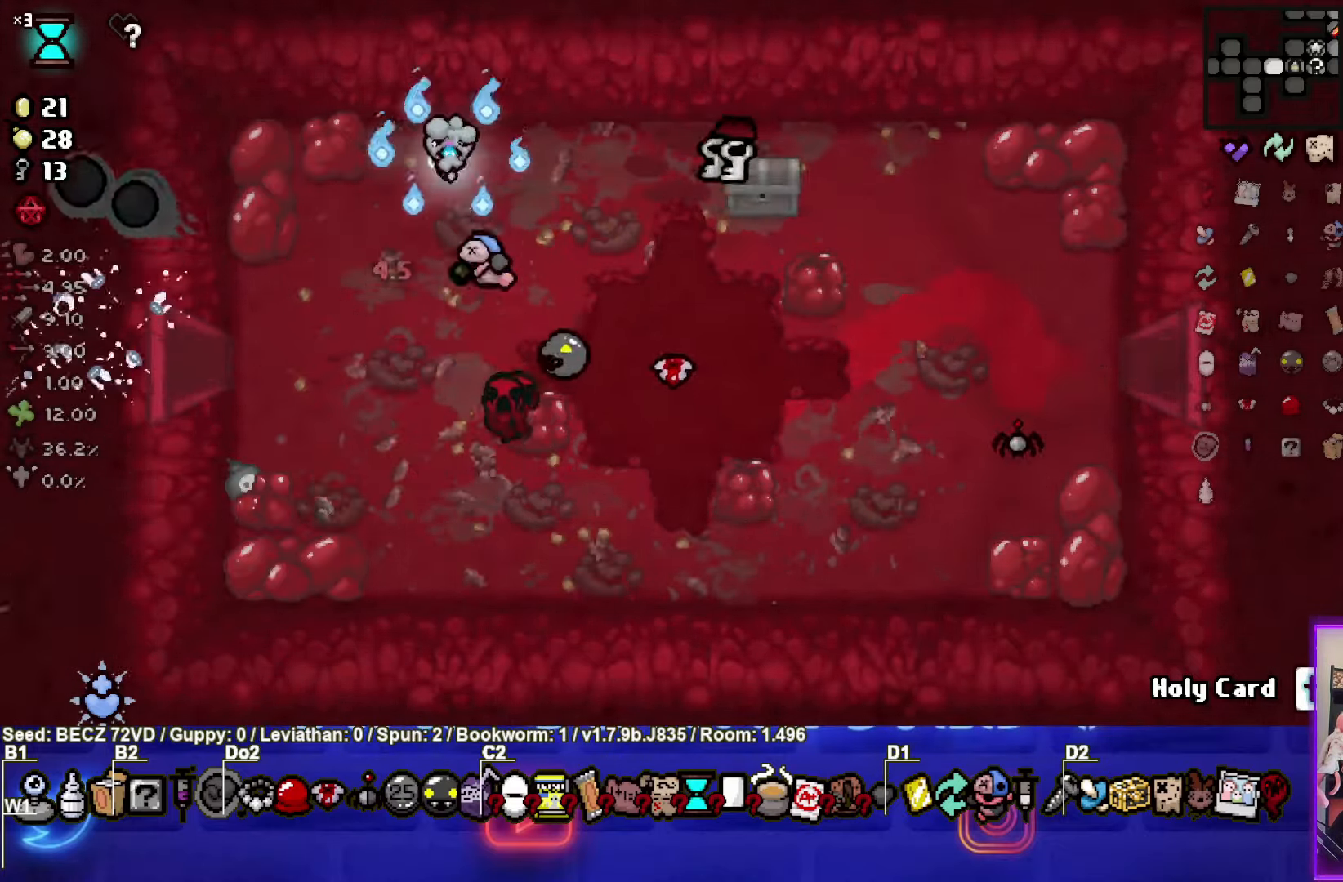
{"buttons": [], "right_stick": "center", "events": []}
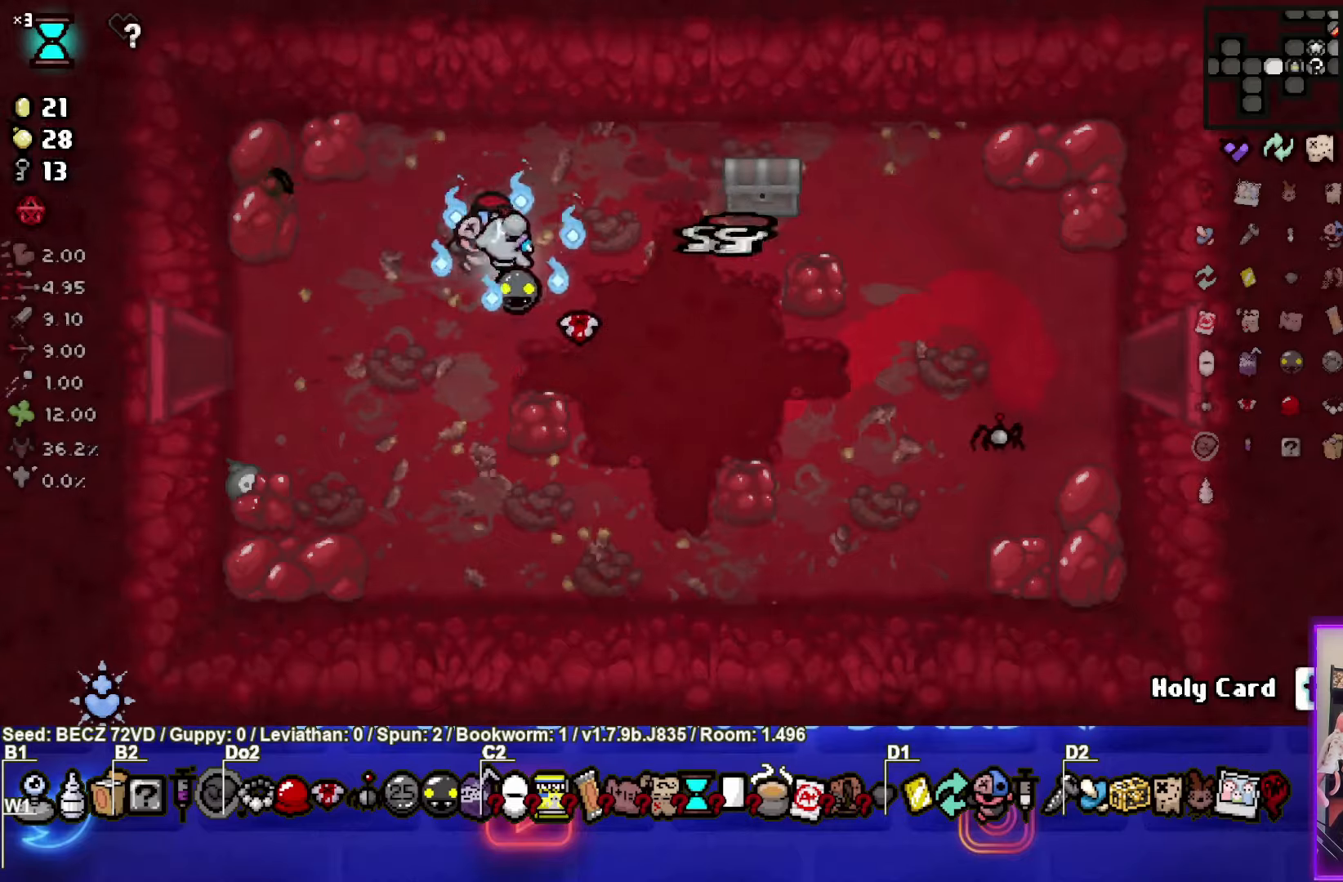
{"buttons": [], "right_stick": "center", "events": []}
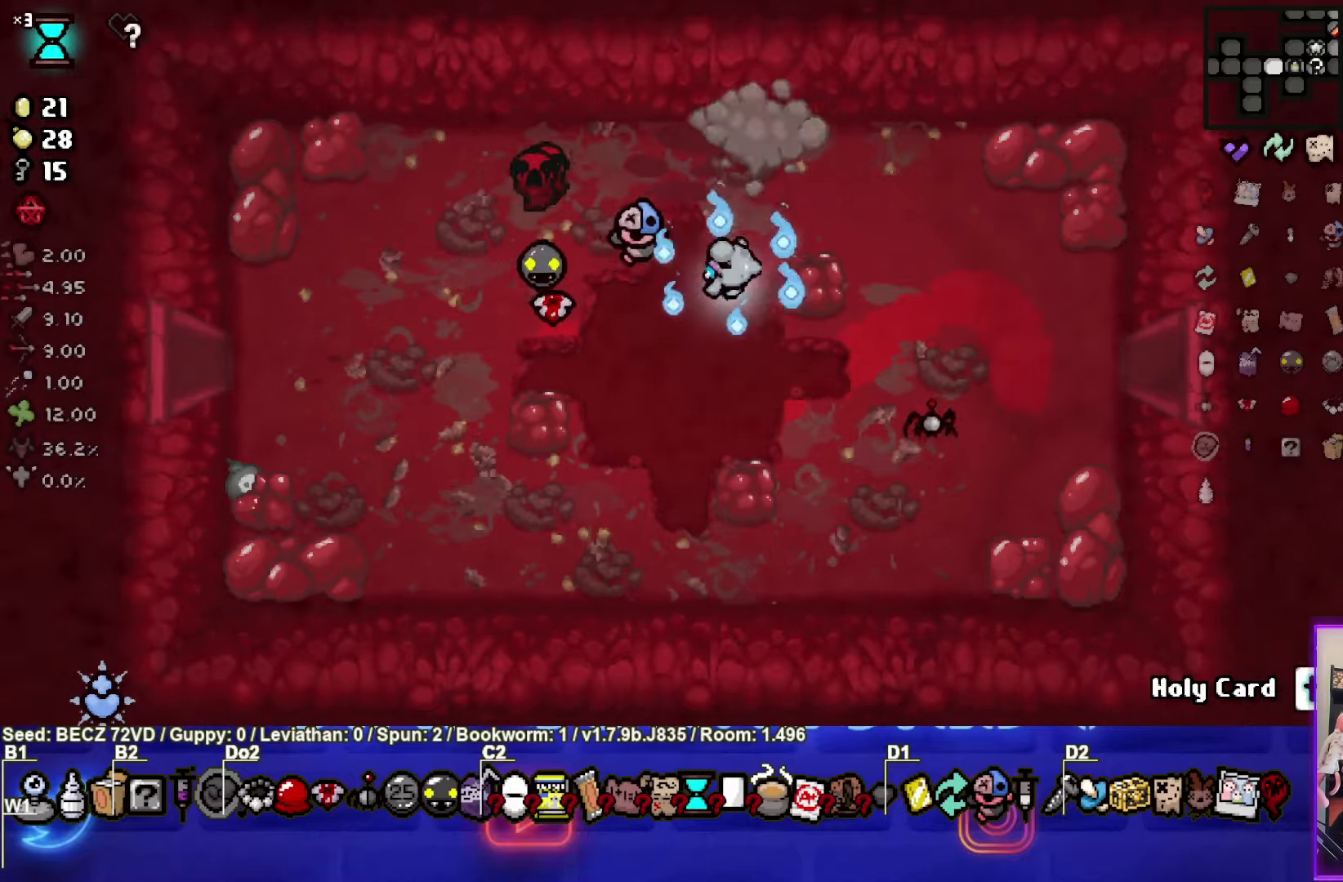
{"buttons": [], "right_stick": "center", "events": []}
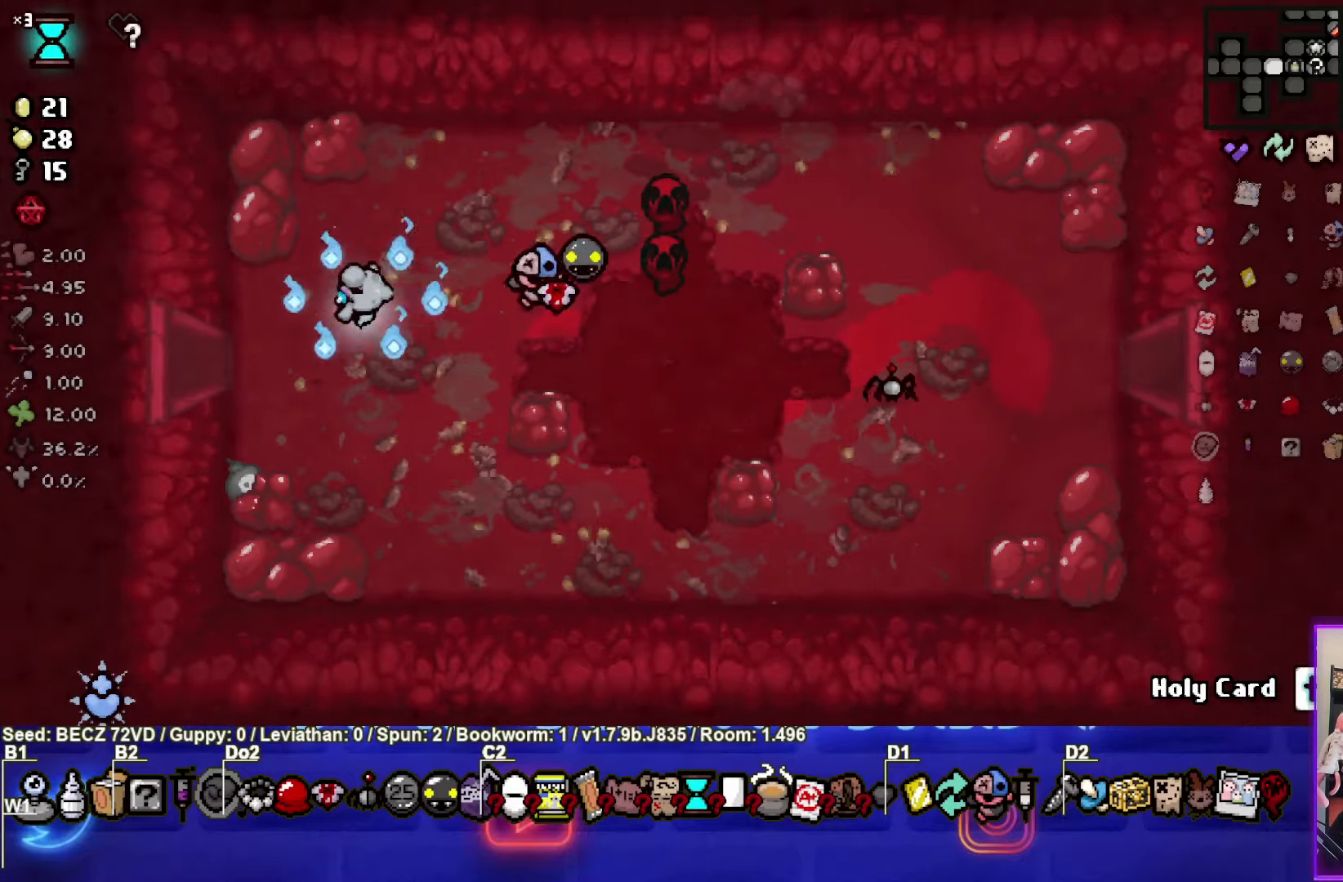
{"buttons": ["SQUARE"], "right_stick": "center", "events": [[334, "SQUARE", "down"]]}
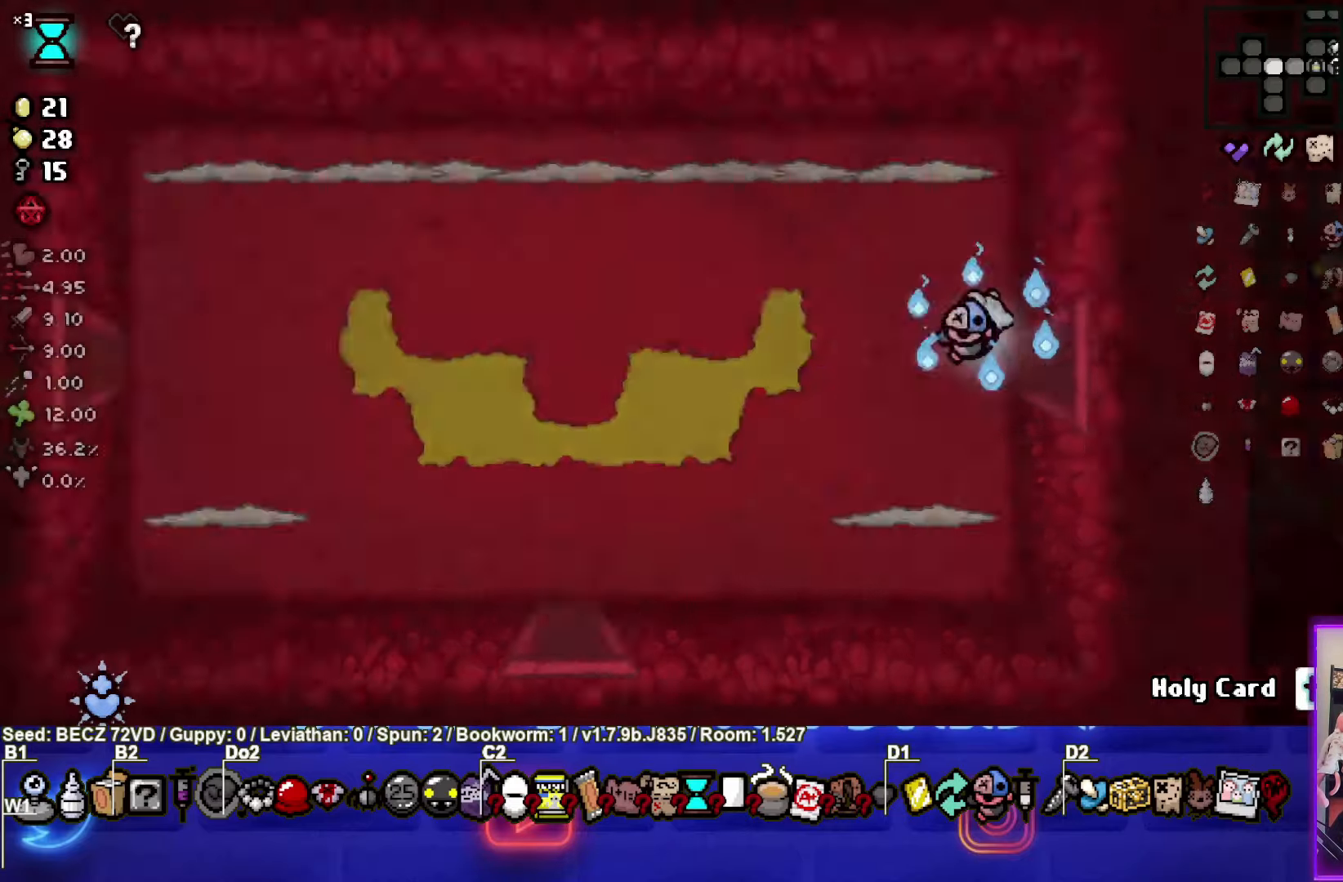
{"buttons": ["SQUARE"], "right_stick": "center", "events": []}
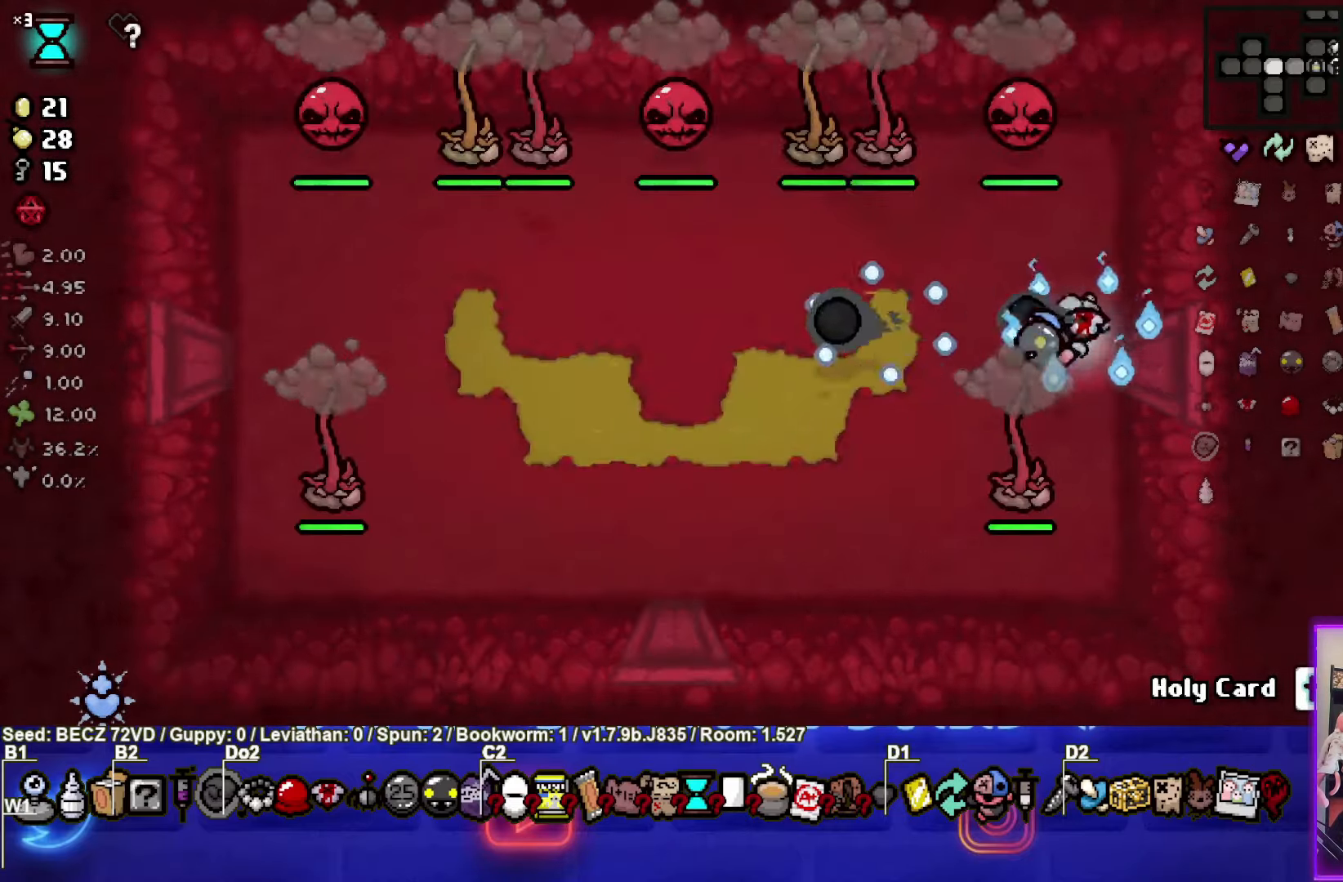
{"buttons": [], "right_stick": "center", "events": [[367, "SQUARE", "up"]]}
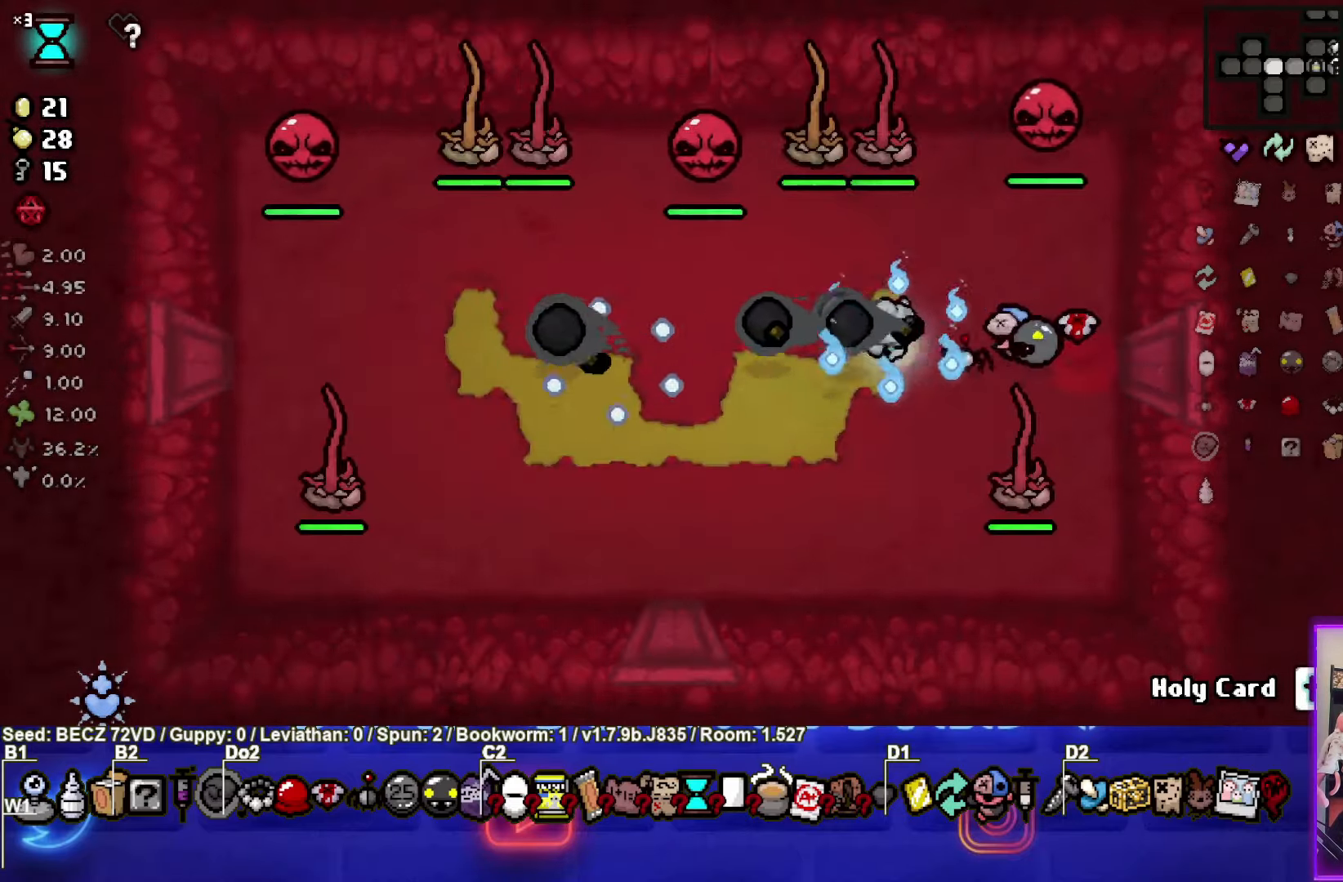
{"buttons": ["CIRCLE"], "right_stick": "center", "events": [[167, "CIRCLE", "down"]]}
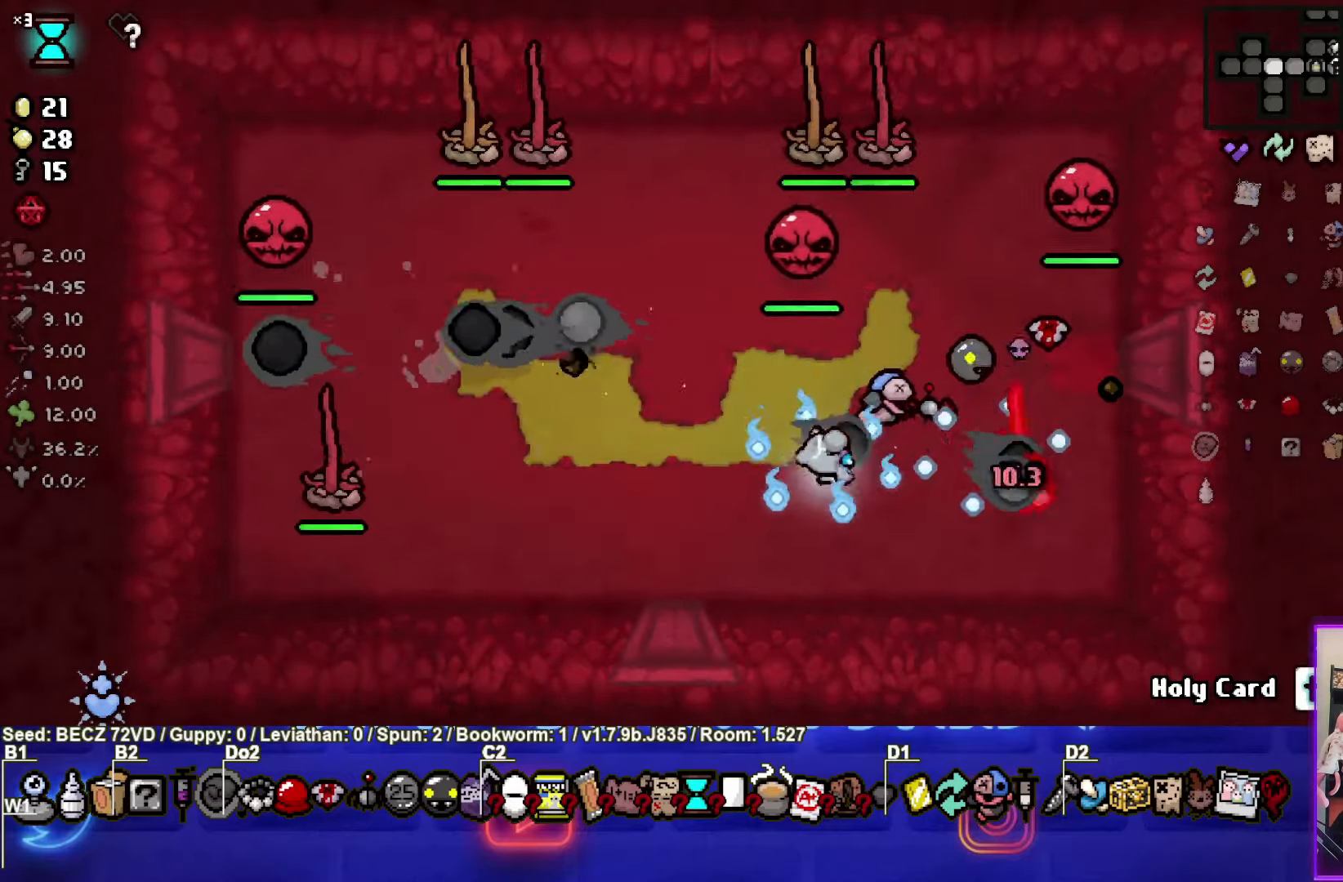
{"buttons": [], "right_stick": "center", "events": [[201, "CIRCLE", "up"]]}
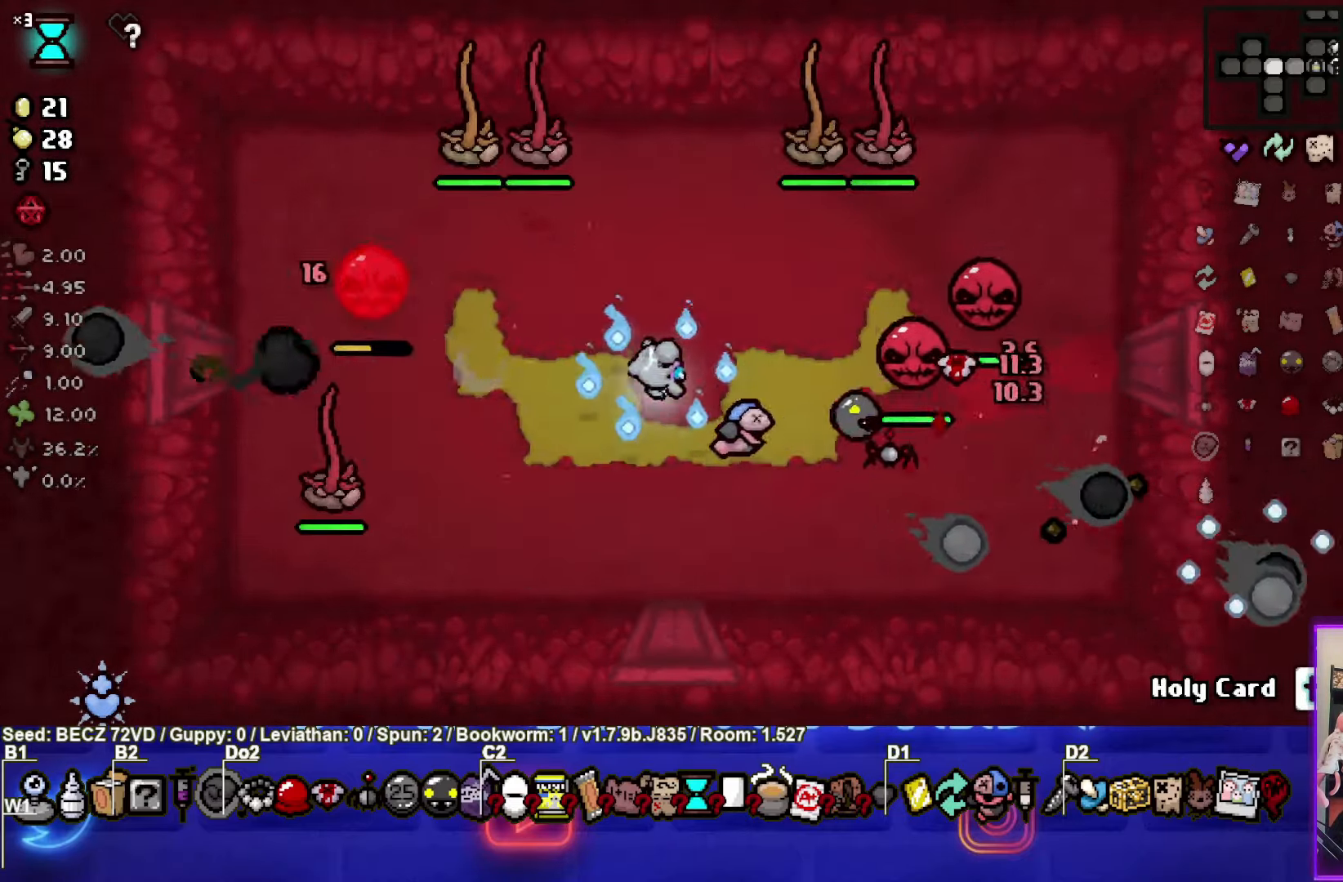
{"buttons": ["CIRCLE"], "right_stick": "center", "events": [[367, "CIRCLE", "down"]]}
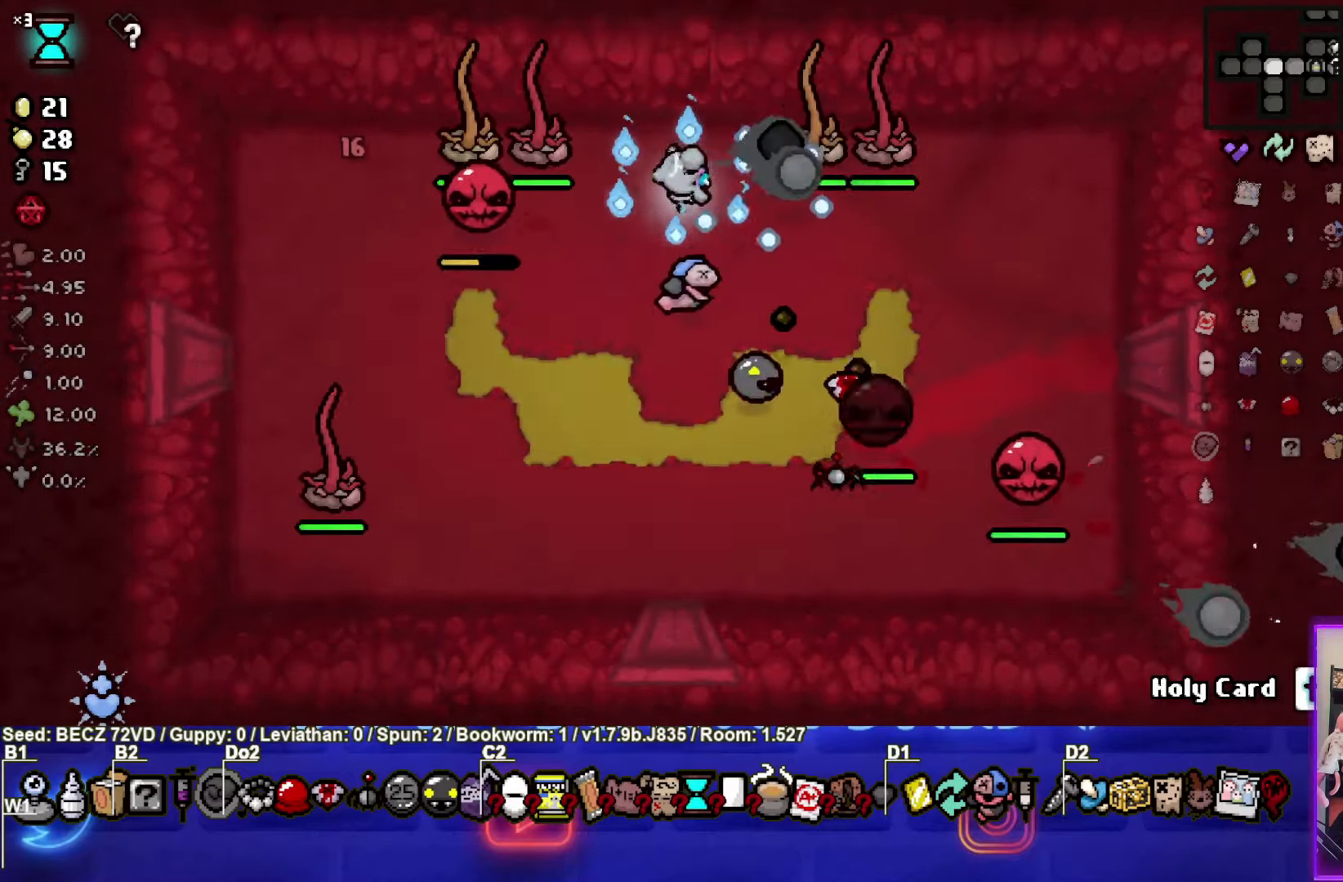
{"buttons": [], "right_stick": "center", "events": [[401, "CIRCLE", "up"]]}
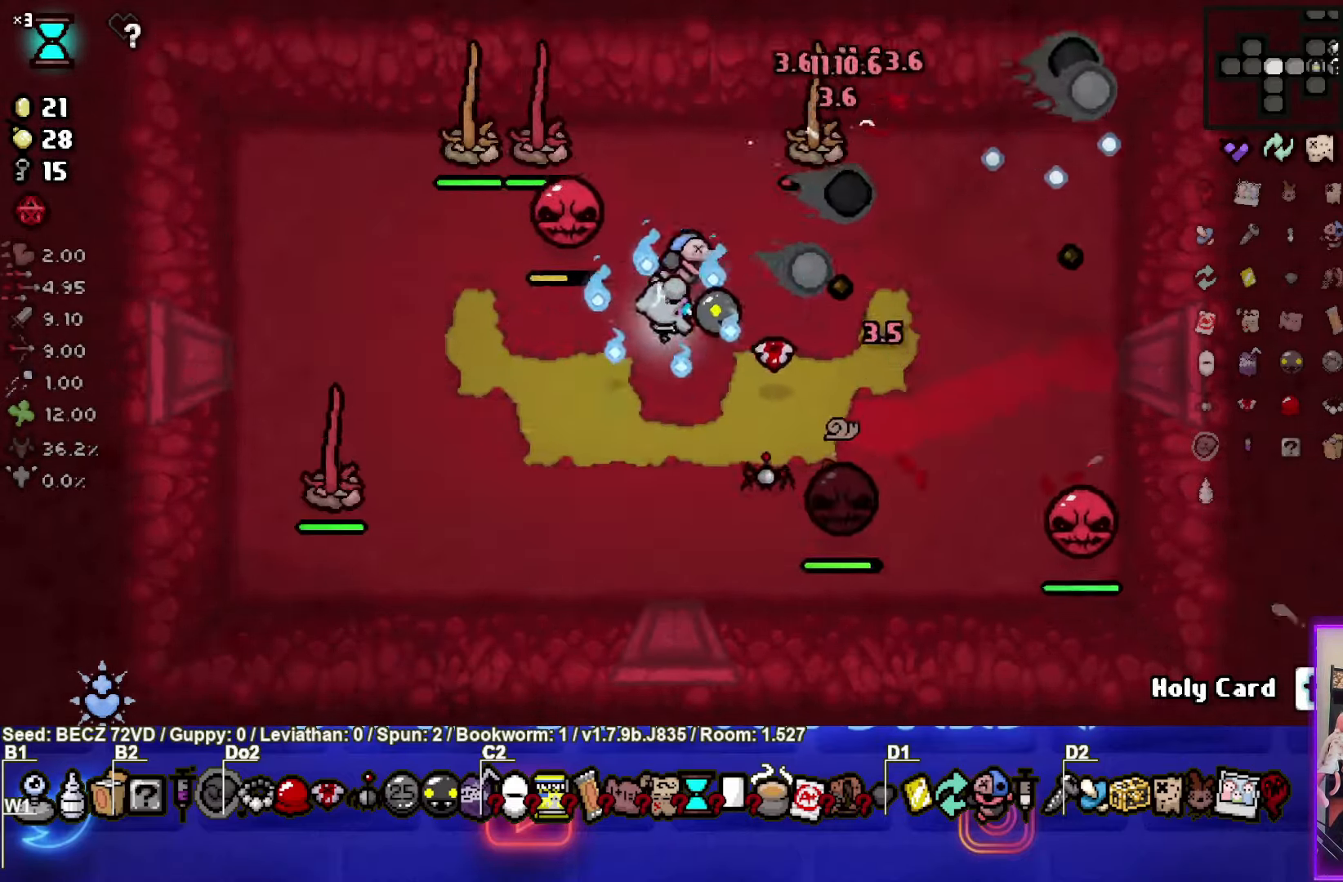
{"buttons": ["TRIANGLE"], "right_stick": "center", "events": [[167, "TRIANGLE", "down"]]}
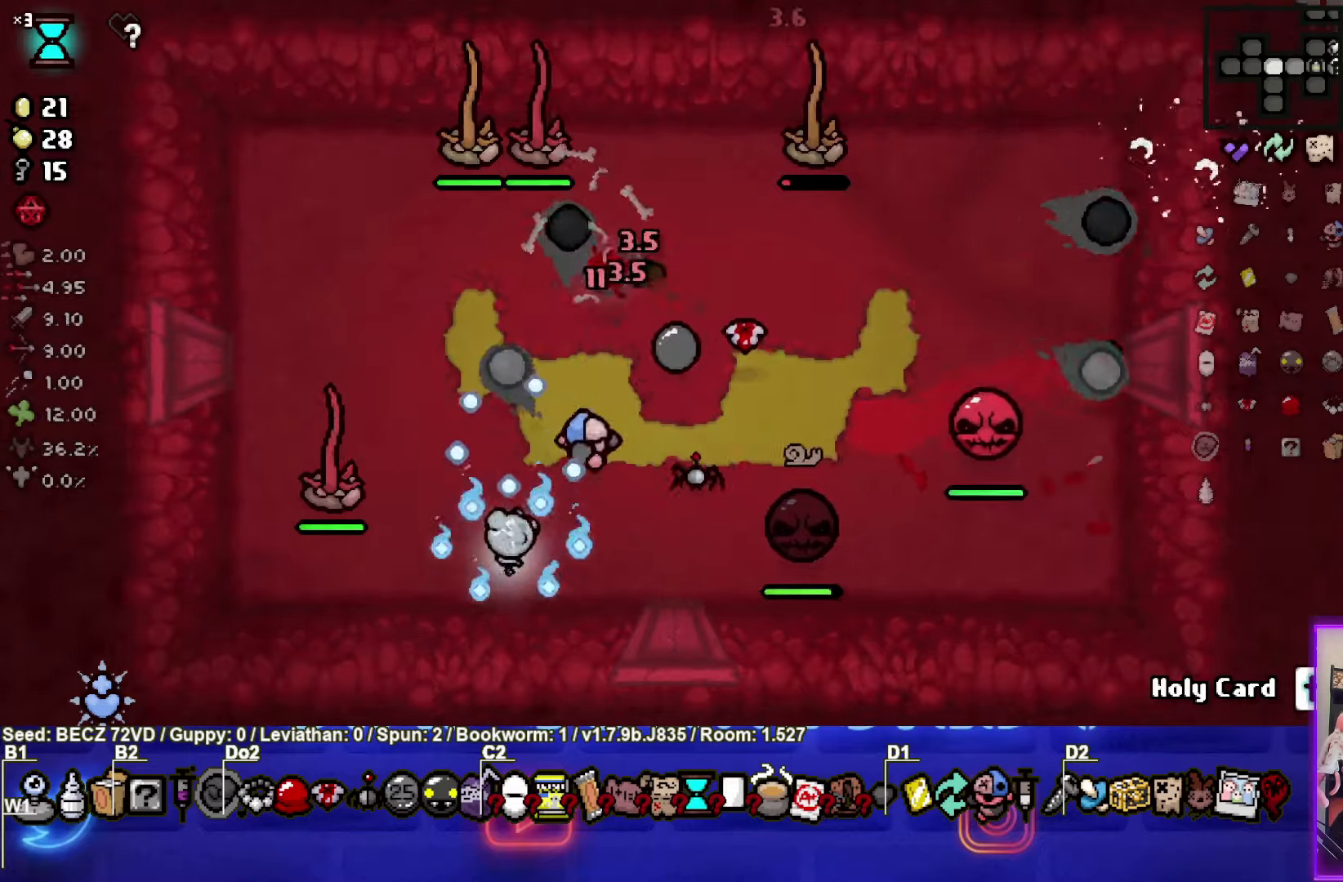
{"buttons": ["TRIANGLE"], "right_stick": "center", "events": []}
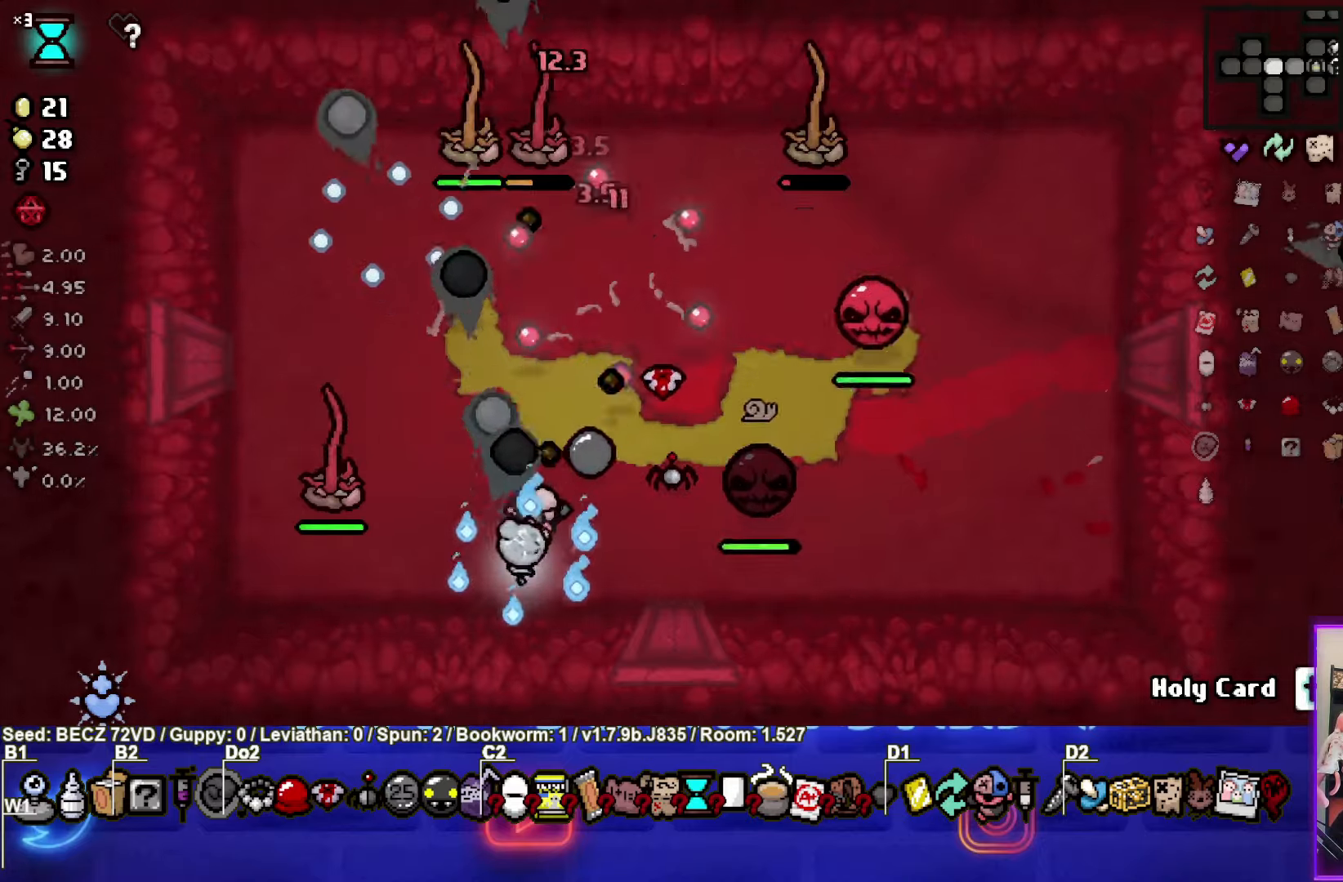
{"buttons": ["TRIANGLE"], "right_stick": "center", "events": []}
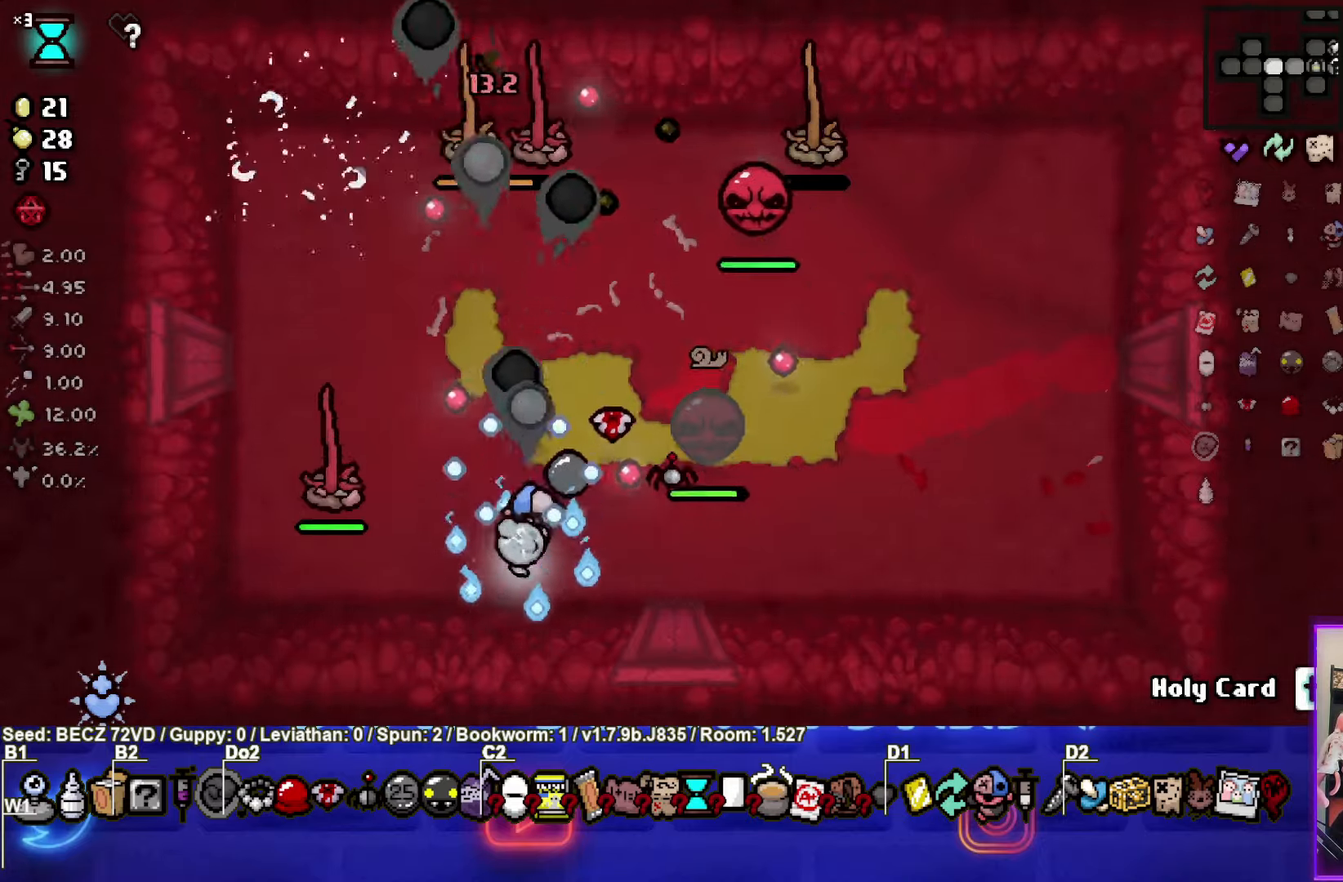
{"buttons": ["TRIANGLE"], "right_stick": "center", "events": [[34, "TRIANGLE", "up"], [134, "TRIANGLE", "down"]]}